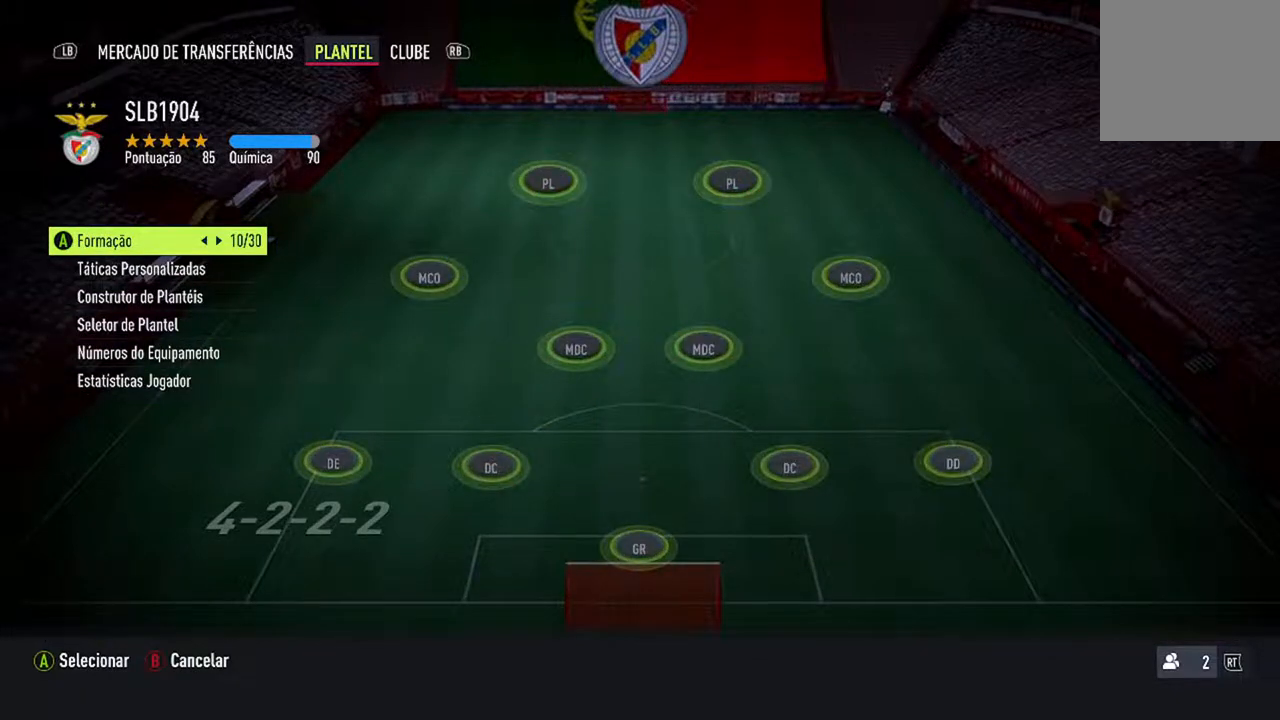
Gameplay with a controller (Xbox layout); each line is a JSON object with the inputs held at the frame after it. "events" lists button and stick changes between this image and that frame as [ms after this image, input, new state], when the widget could be followed in between. Not read: L2 L3.
{"buttons": [], "left_stick": "center", "right_stick": "center", "events": []}
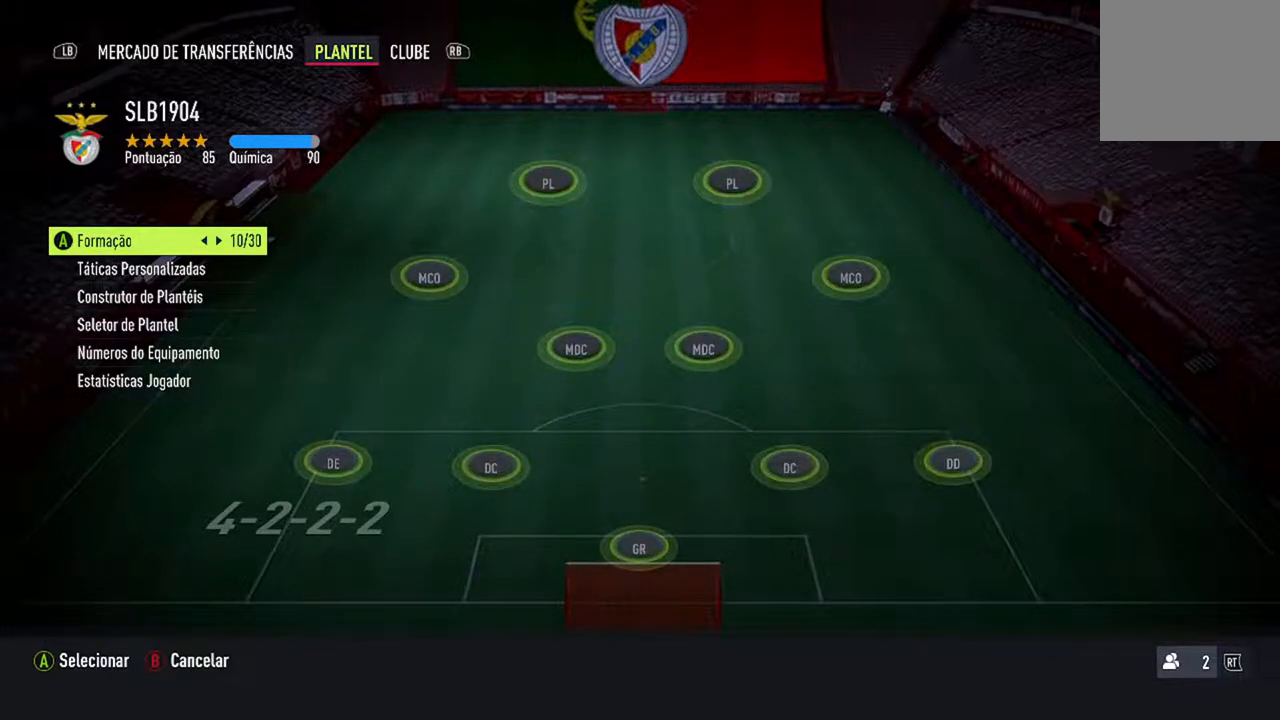
{"buttons": ["A"], "left_stick": "center", "right_stick": "center", "events": [[500, "A", "down"]]}
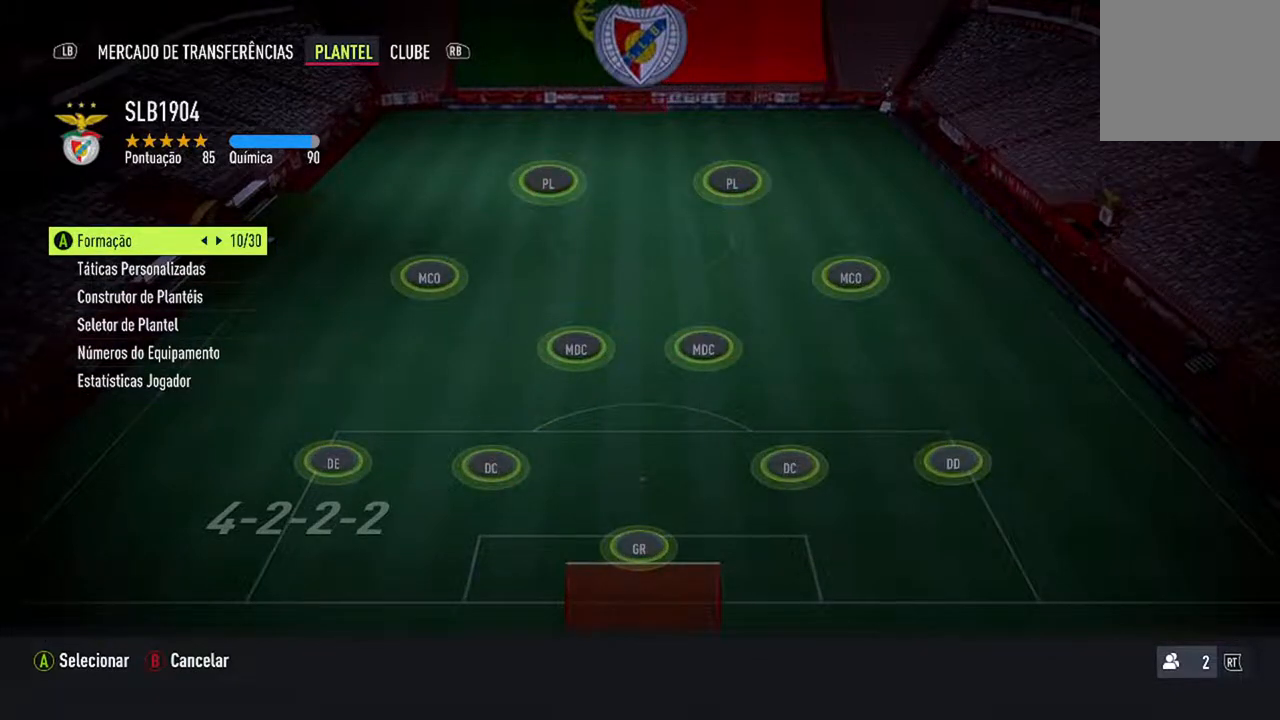
{"buttons": [], "left_stick": "center", "right_stick": "center", "events": [[267, "A", "up"]]}
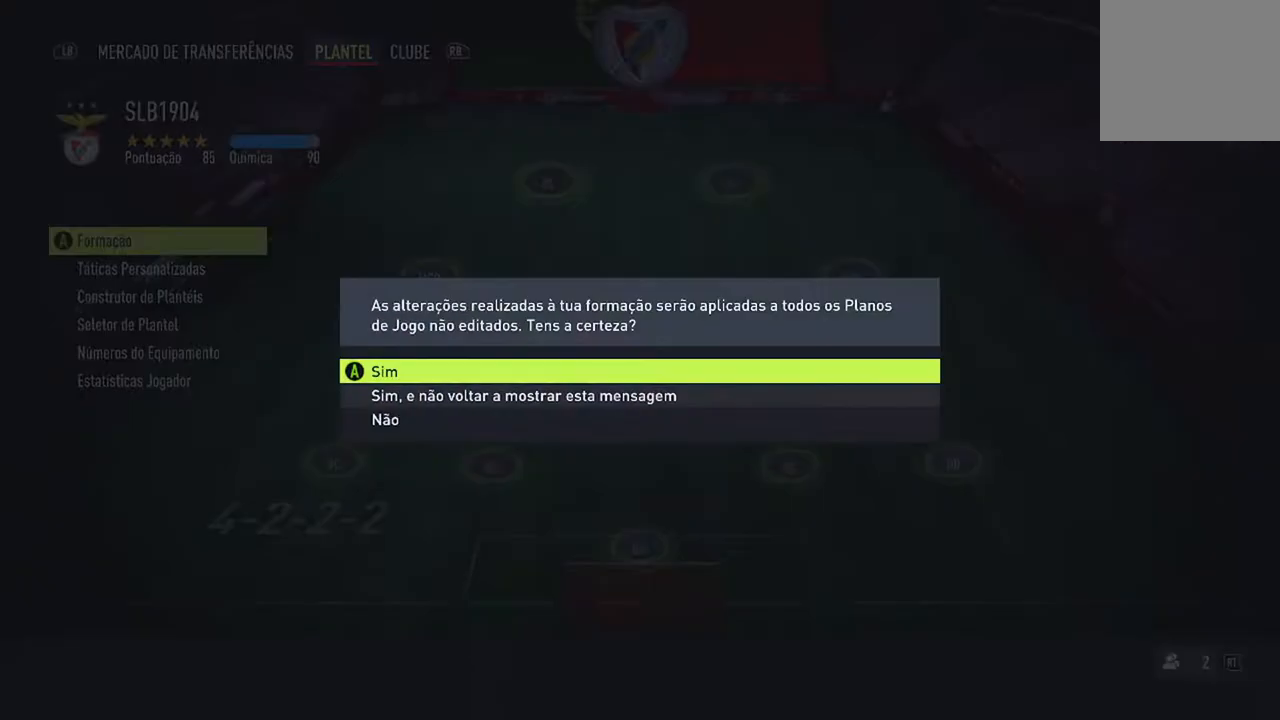
{"buttons": [], "left_stick": "center", "right_stick": "center", "events": [[300, "A", "down"], [467, "A", "up"]]}
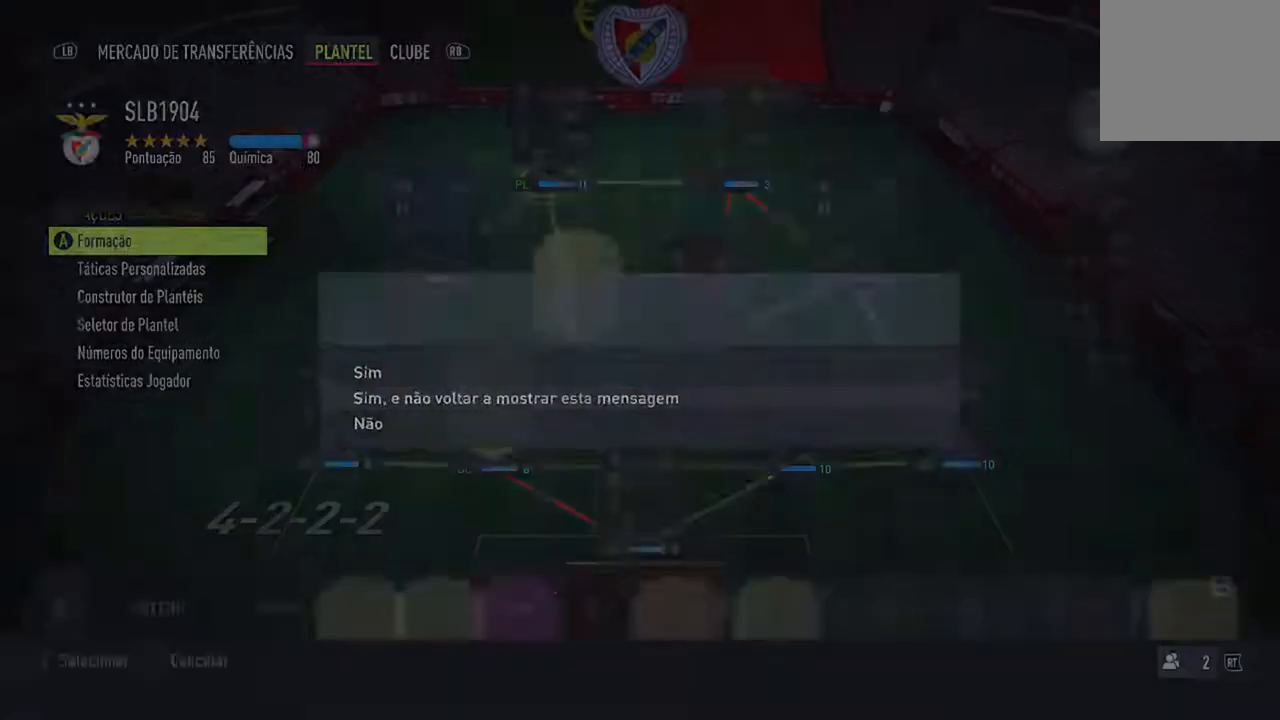
{"buttons": [], "left_stick": "center", "right_stick": "center", "events": []}
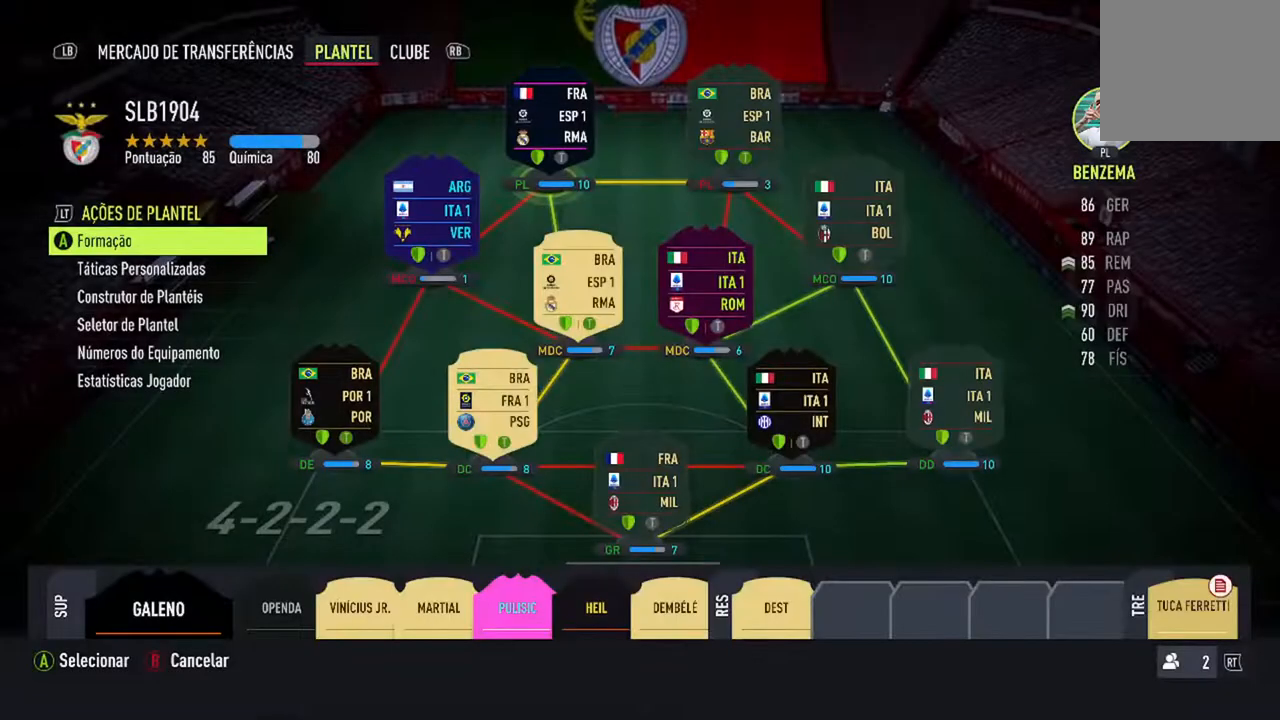
{"buttons": [], "left_stick": "center", "right_stick": "center", "events": [[267, "DPAD_RIGHT", "down"], [467, "DPAD_RIGHT", "up"]]}
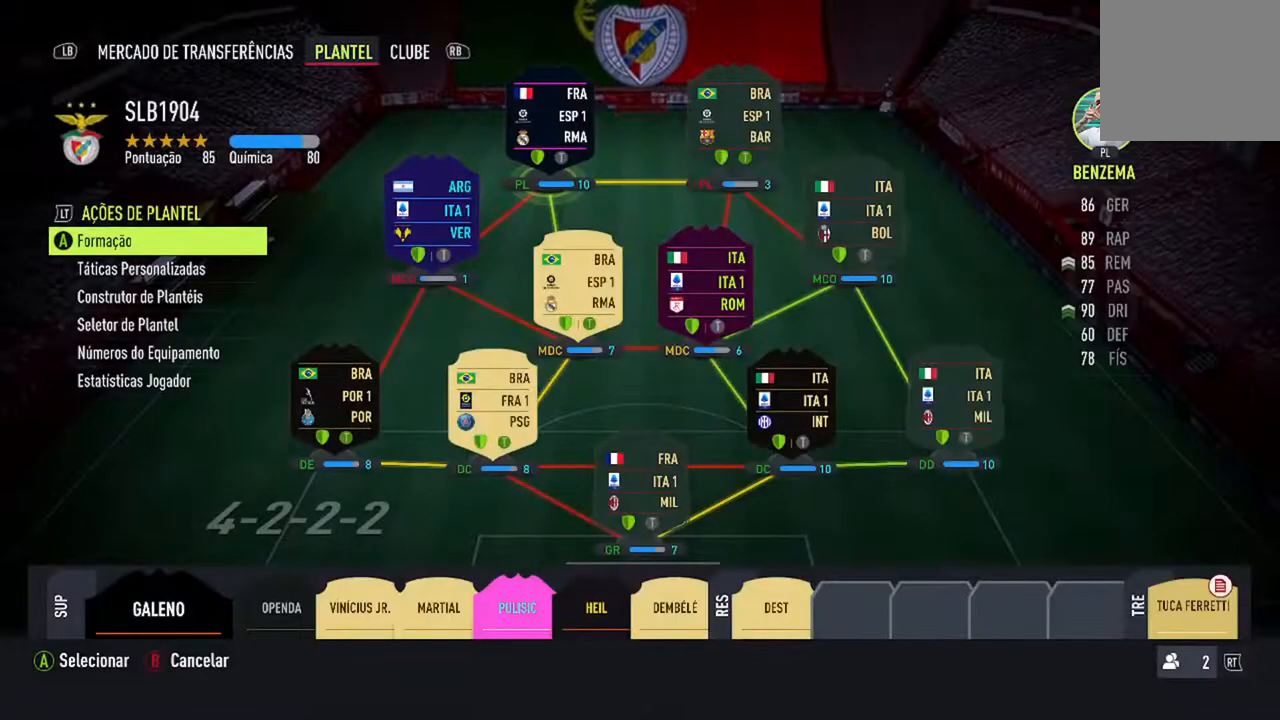
{"buttons": [], "left_stick": "center", "right_stick": "center", "events": [[167, "DPAD_RIGHT", "down"], [367, "DPAD_RIGHT", "up"]]}
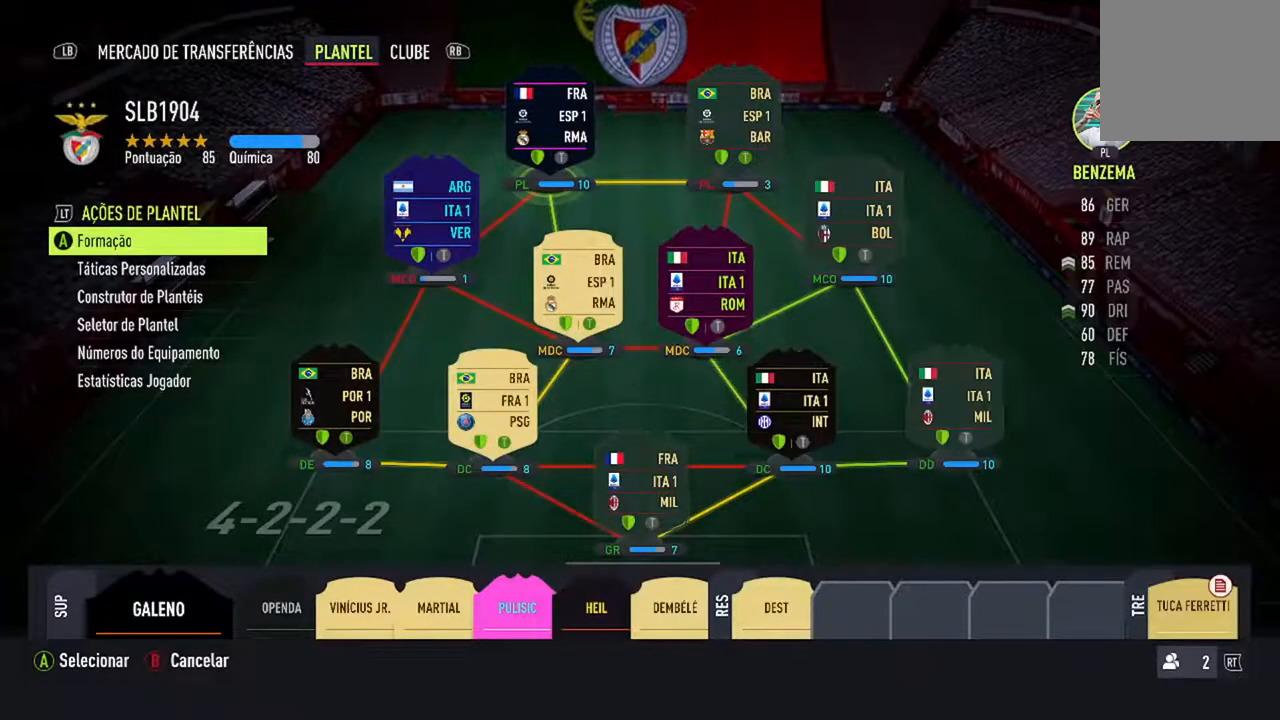
{"buttons": ["DPAD_UP"], "left_stick": "center", "right_stick": "center", "events": [[500, "DPAD_UP", "down"]]}
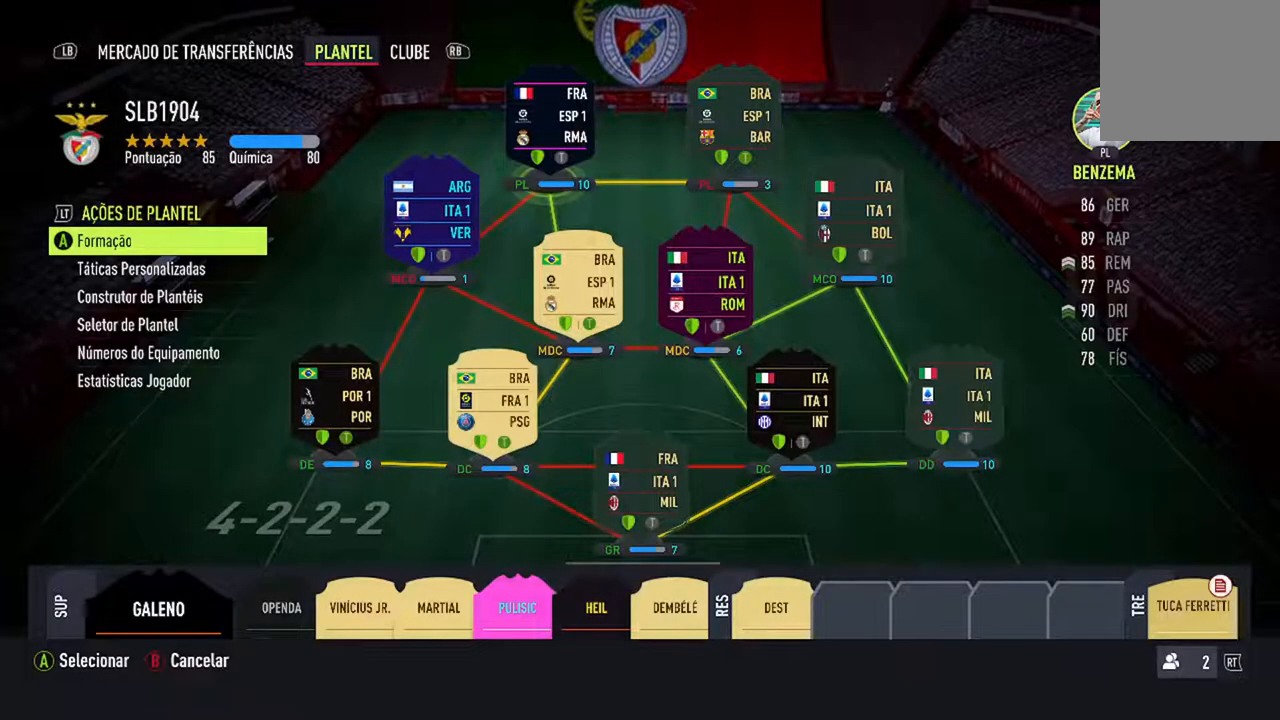
{"buttons": [], "left_stick": "center", "right_stick": "center", "events": [[200, "DPAD_UP", "up"]]}
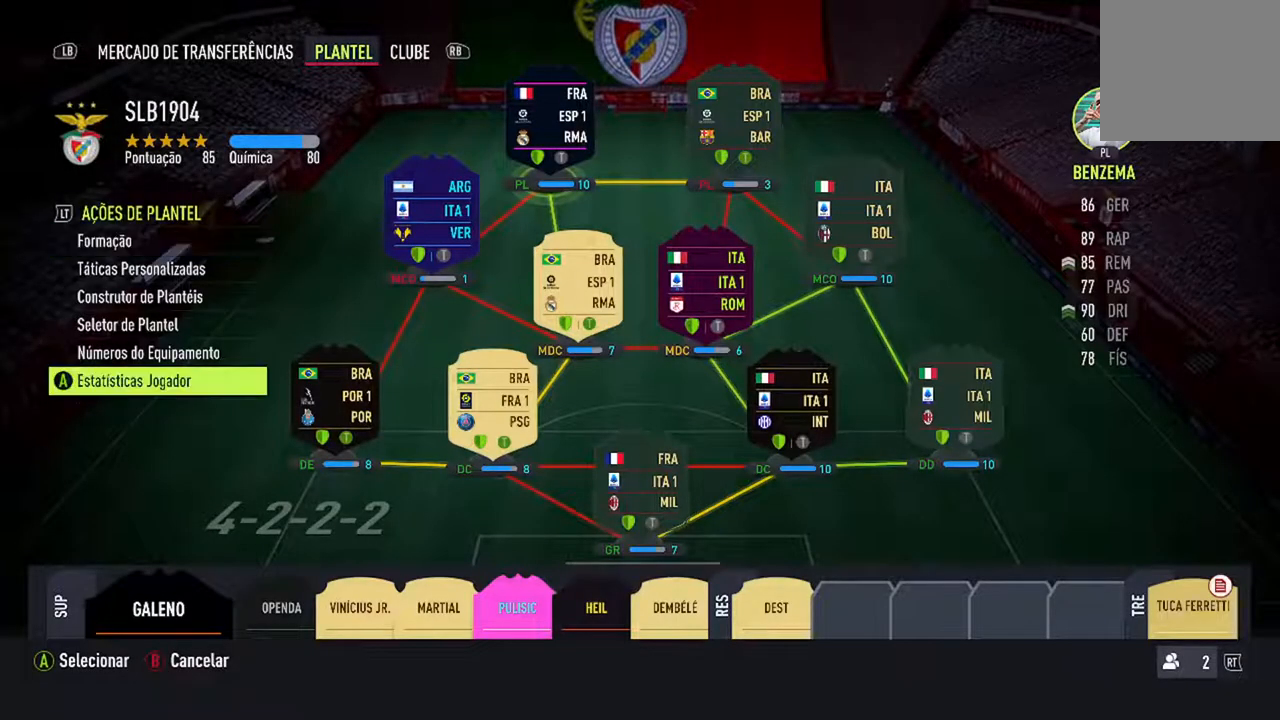
{"buttons": ["B"], "left_stick": "center", "right_stick": "center", "events": [[400, "B", "down"]]}
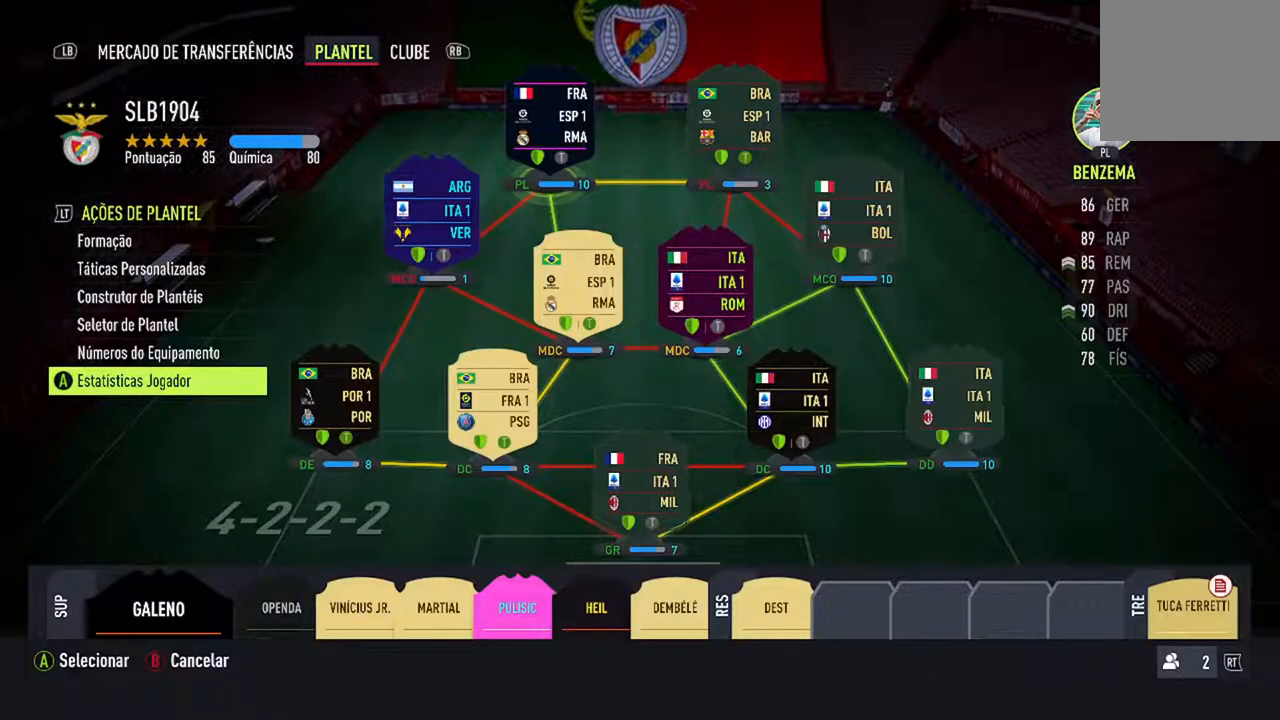
{"buttons": [], "left_stick": "center", "right_stick": "center", "events": [[67, "B", "up"]]}
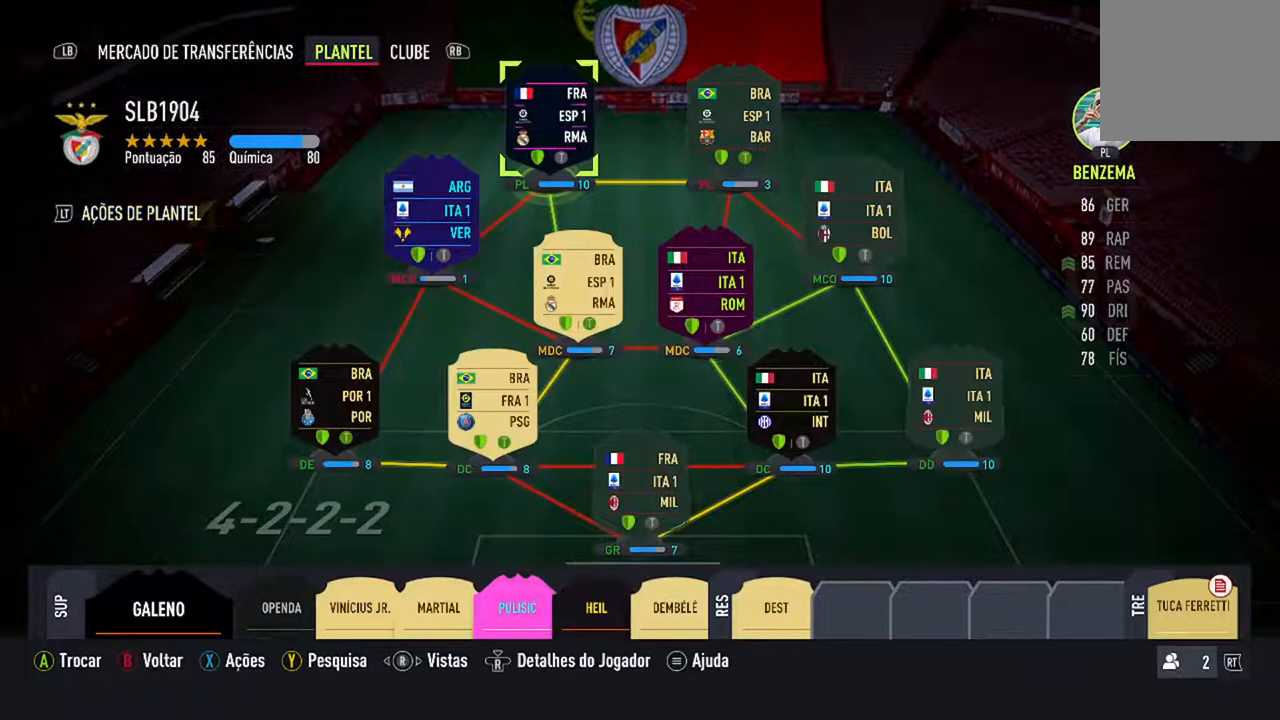
{"buttons": [], "left_stick": "center", "right_stick": "center", "events": []}
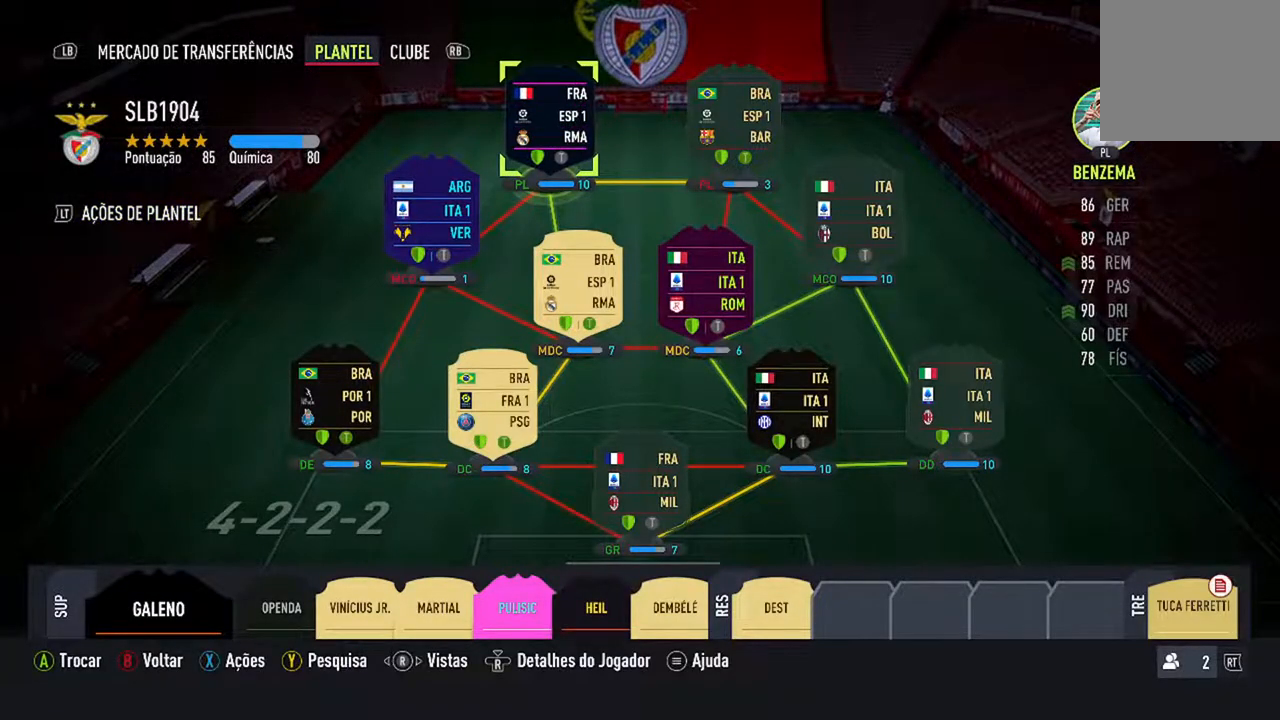
{"buttons": [], "left_stick": "center", "right_stick": "right", "events": [[33, "right_stick", "right"], [167, "right_stick", "center"], [400, "right_stick", "right"]]}
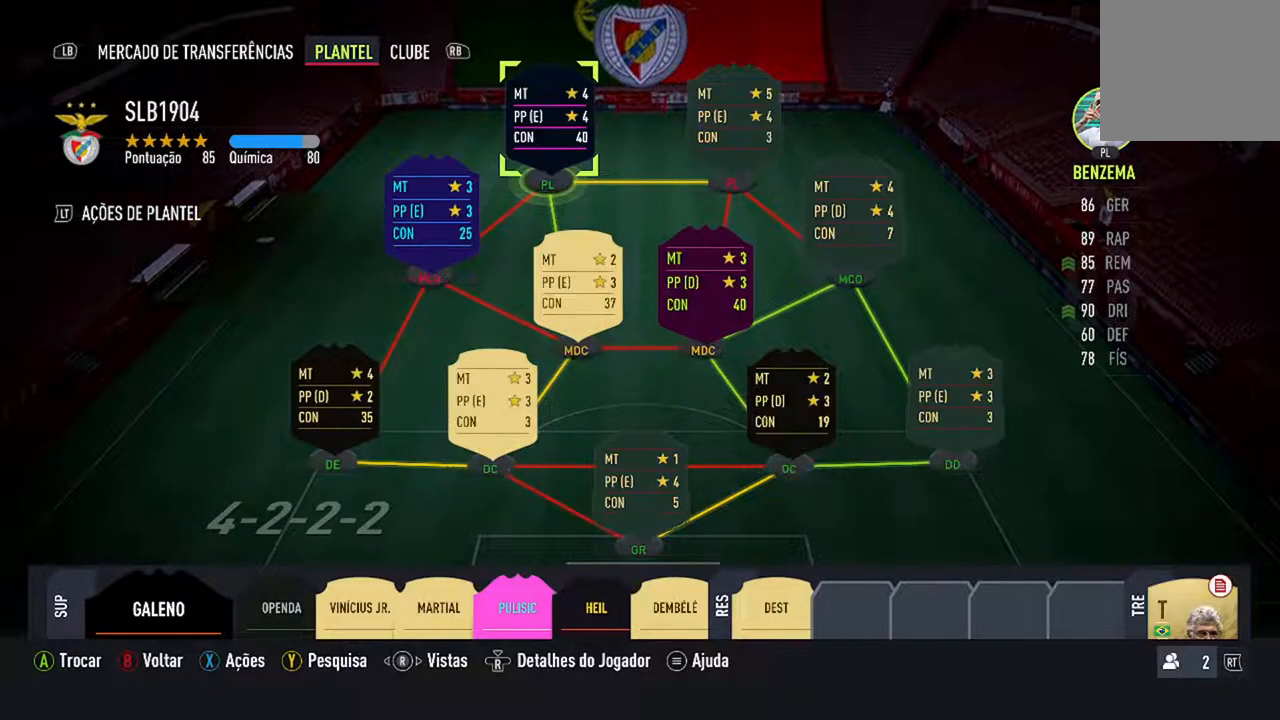
{"buttons": [], "left_stick": "center", "right_stick": "center", "events": [[67, "right_stick", "center"]]}
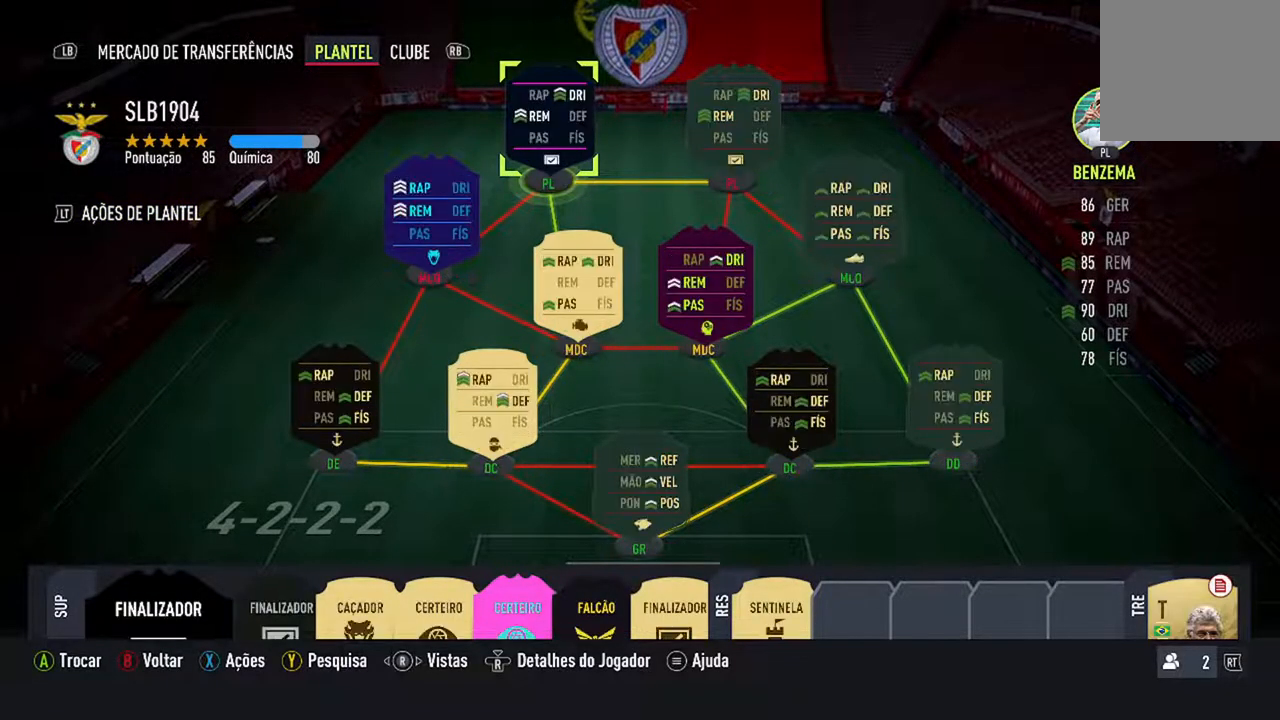
{"buttons": [], "left_stick": "center", "right_stick": "center", "events": [[300, "right_stick", "right"], [467, "right_stick", "center"]]}
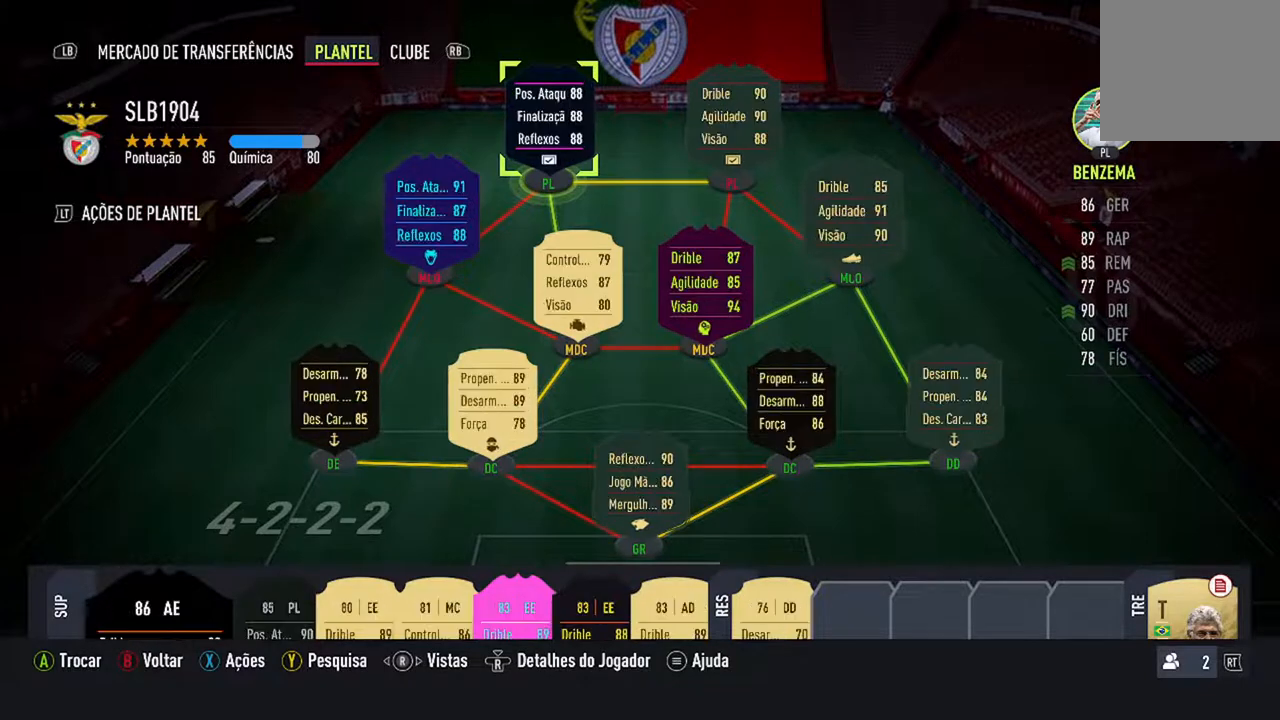
{"buttons": [], "left_stick": "center", "right_stick": "center", "events": []}
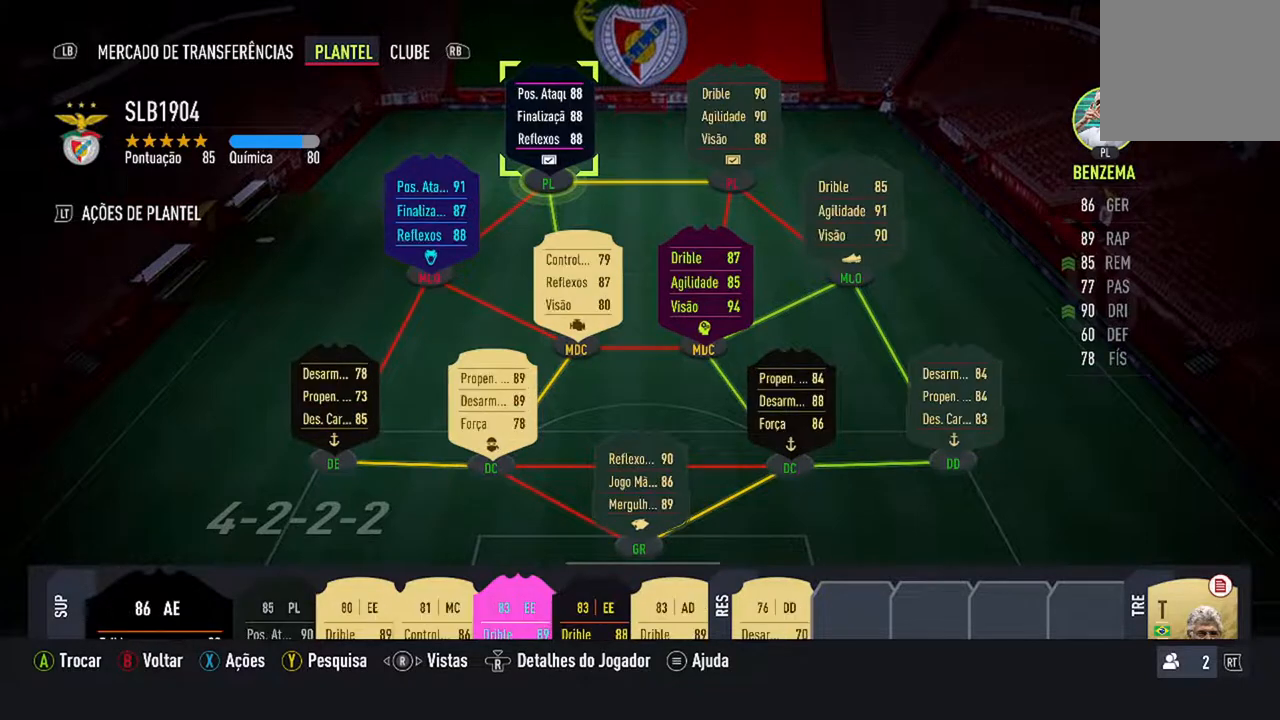
{"buttons": [], "left_stick": "center", "right_stick": "center", "events": [[200, "right_stick", "right"], [333, "right_stick", "center"]]}
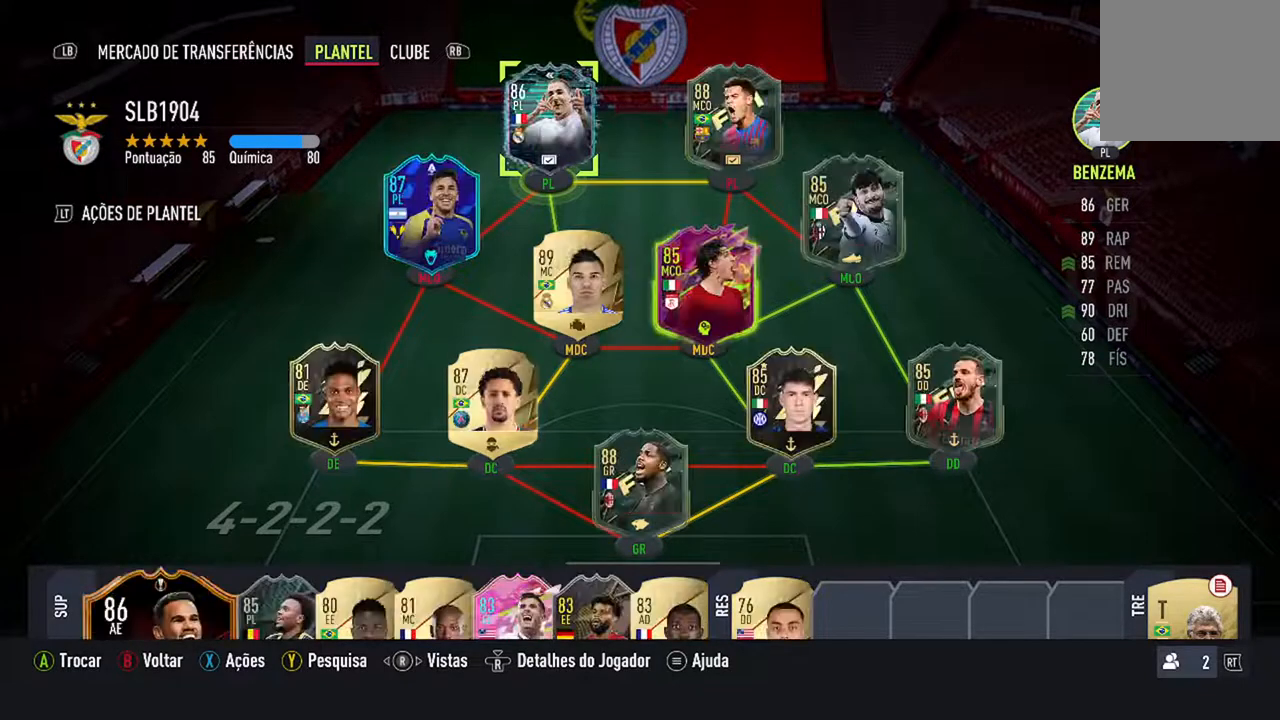
{"buttons": [], "left_stick": "center", "right_stick": "center", "events": []}
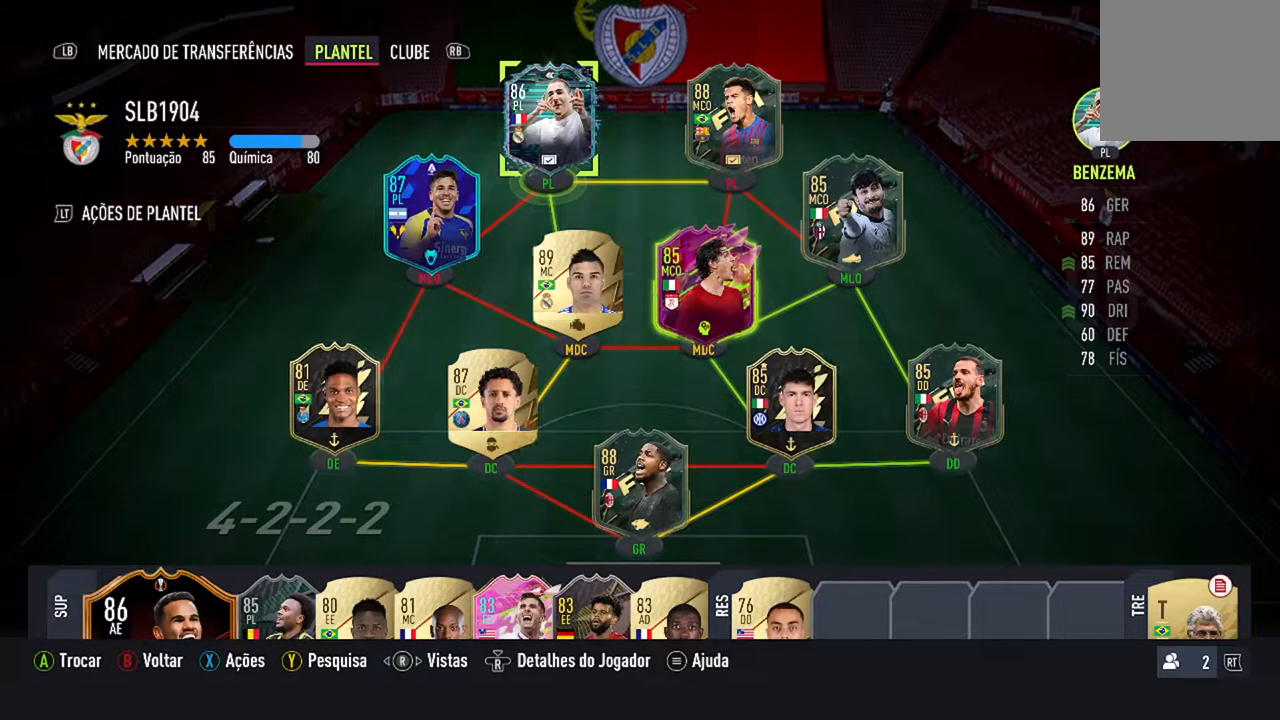
{"buttons": [], "left_stick": "center", "right_stick": "center", "events": [[67, "DPAD_LEFT", "down"], [233, "DPAD_LEFT", "up"]]}
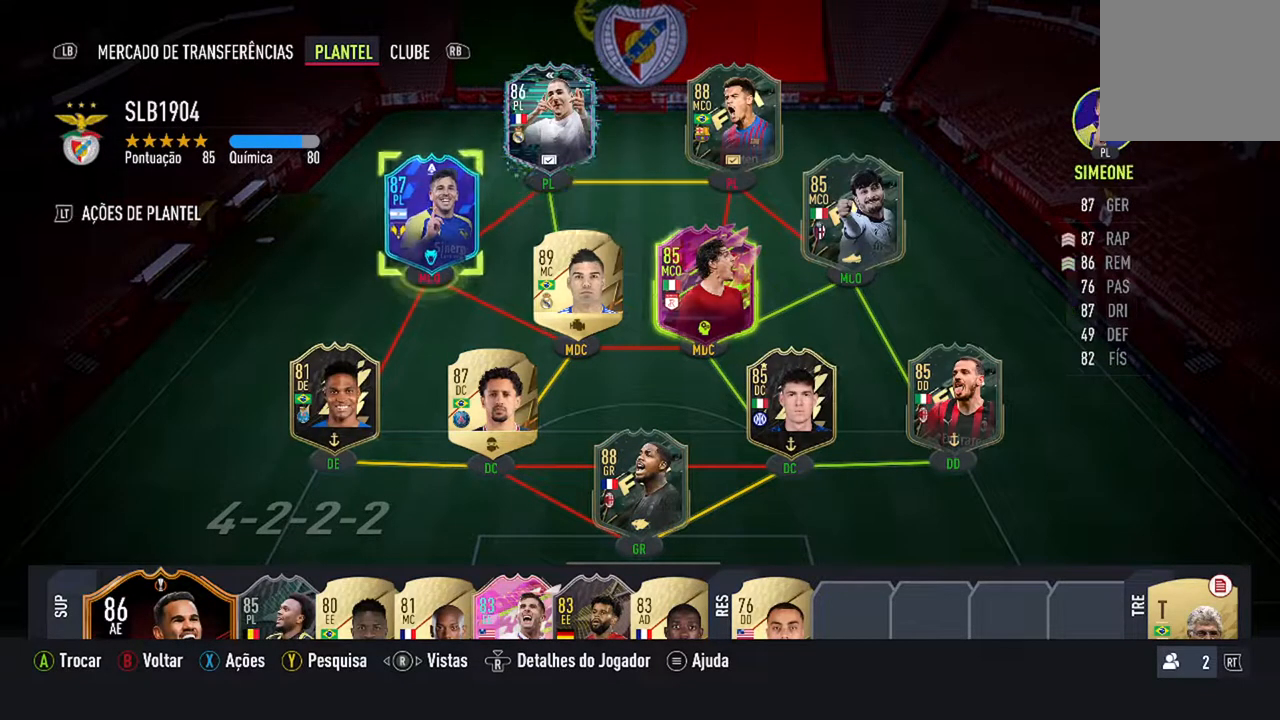
{"buttons": [], "left_stick": "center", "right_stick": "center", "events": [[167, "A", "down"], [367, "A", "up"]]}
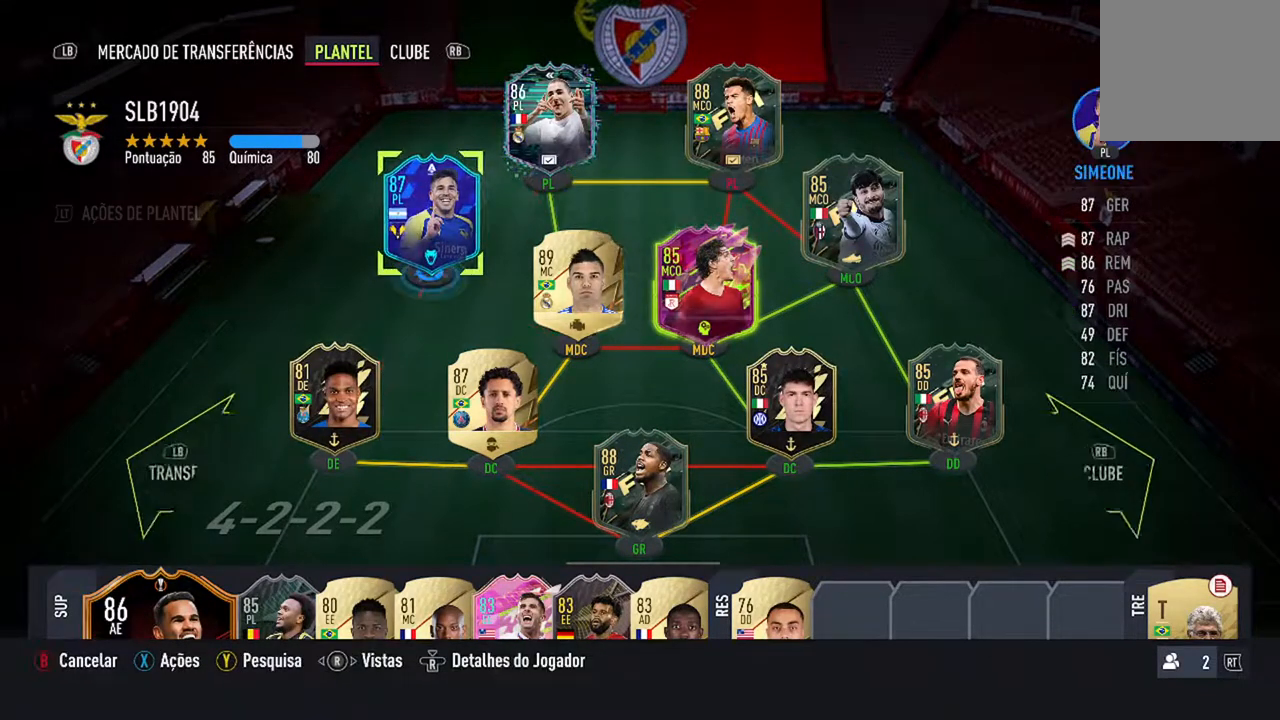
{"buttons": [], "left_stick": "center", "right_stick": "center", "events": [[200, "DPAD_RIGHT", "down"], [367, "DPAD_RIGHT", "up"]]}
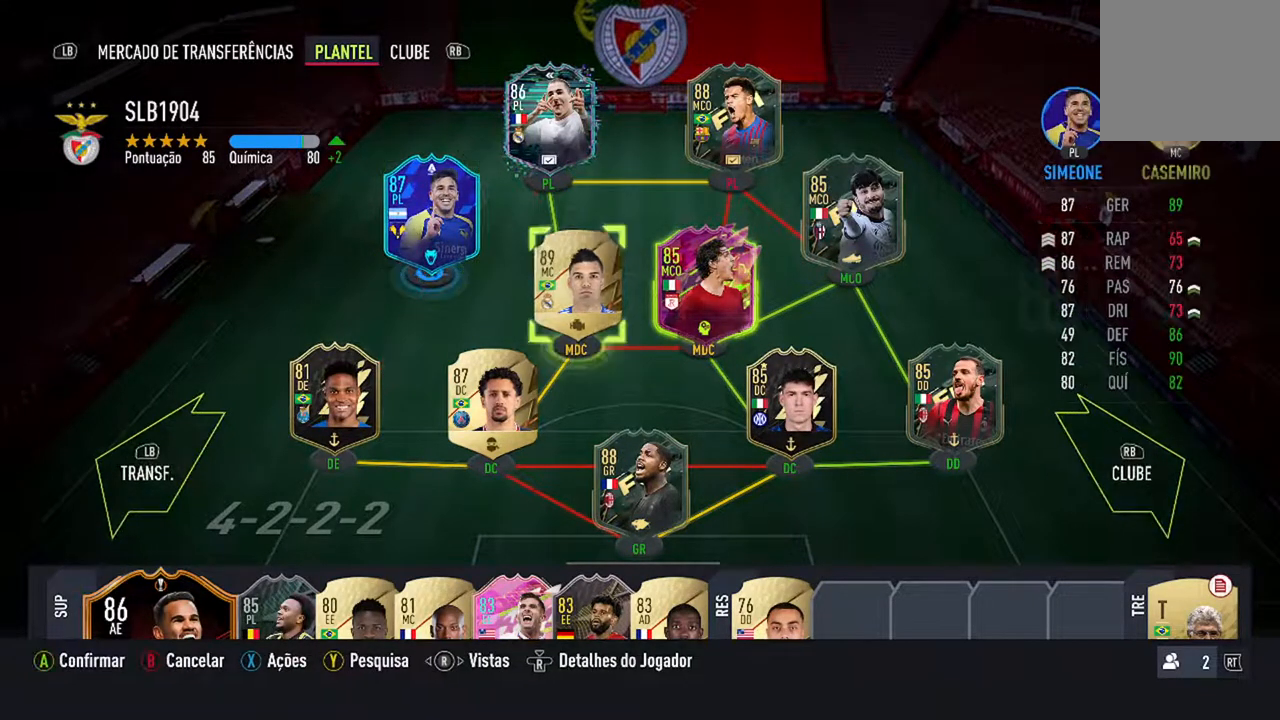
{"buttons": [], "left_stick": "center", "right_stick": "center", "events": [[167, "DPAD_RIGHT", "down"], [367, "DPAD_RIGHT", "up"]]}
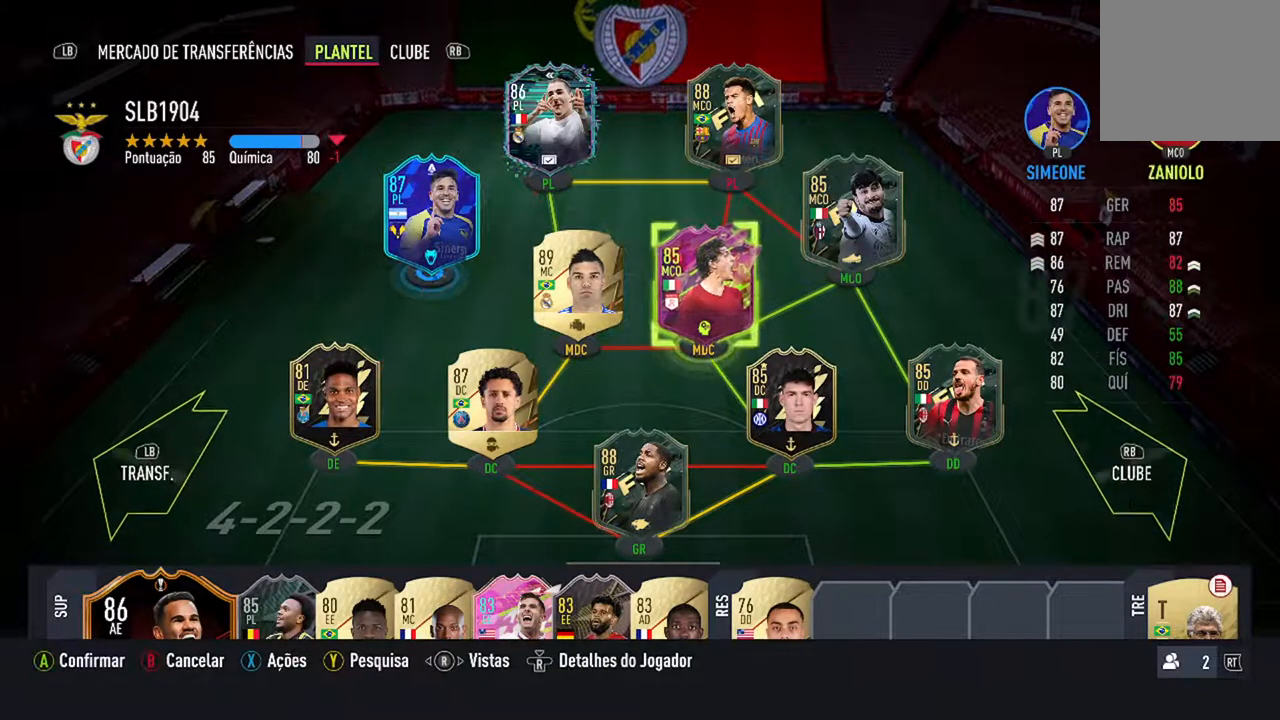
{"buttons": [], "left_stick": "center", "right_stick": "center", "events": [[300, "DPAD_UP", "down"], [433, "DPAD_UP", "up"]]}
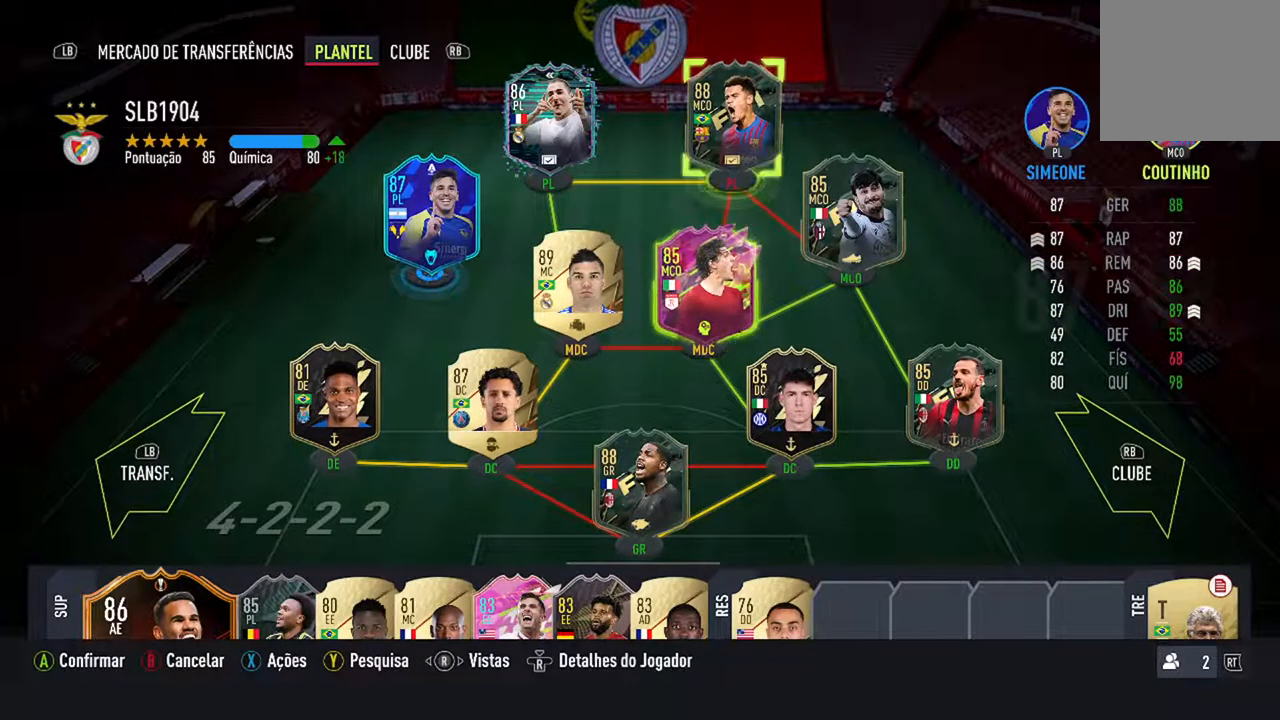
{"buttons": ["A"], "left_stick": "center", "right_stick": "center", "events": [[367, "A", "down"]]}
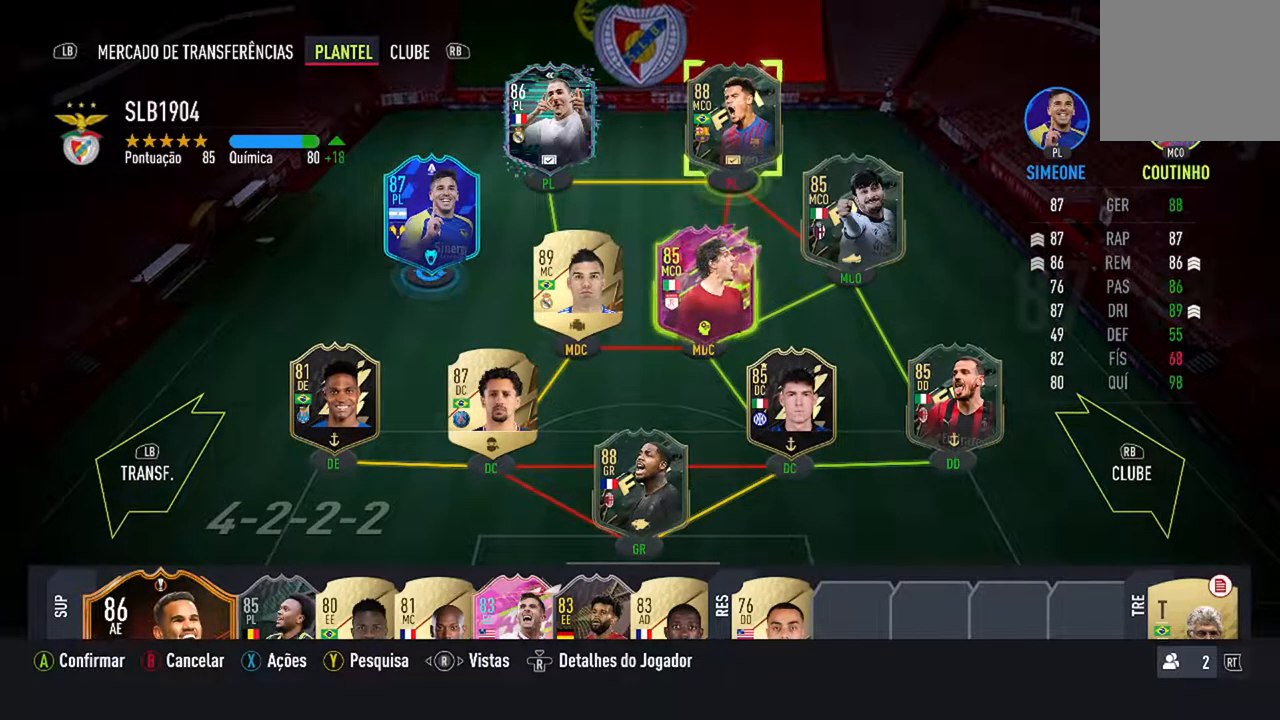
{"buttons": [], "left_stick": "center", "right_stick": "center", "events": [[33, "A", "up"]]}
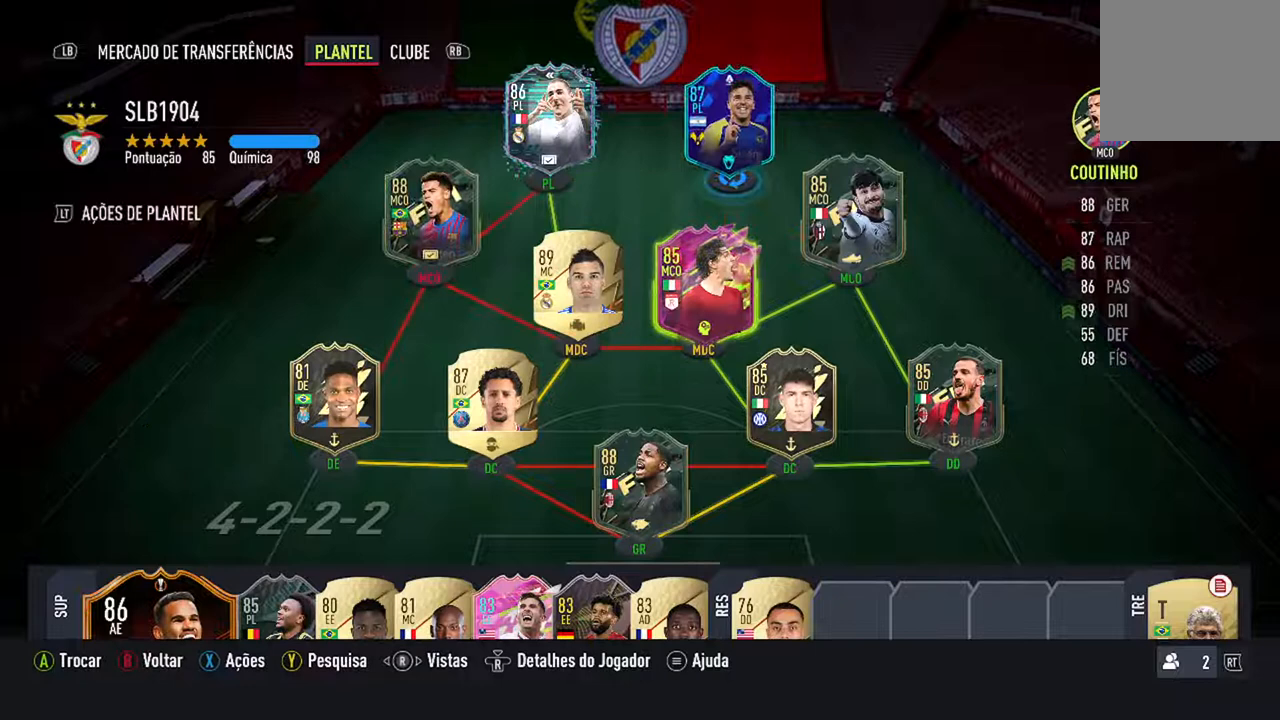
{"buttons": [], "left_stick": "center", "right_stick": "center", "events": []}
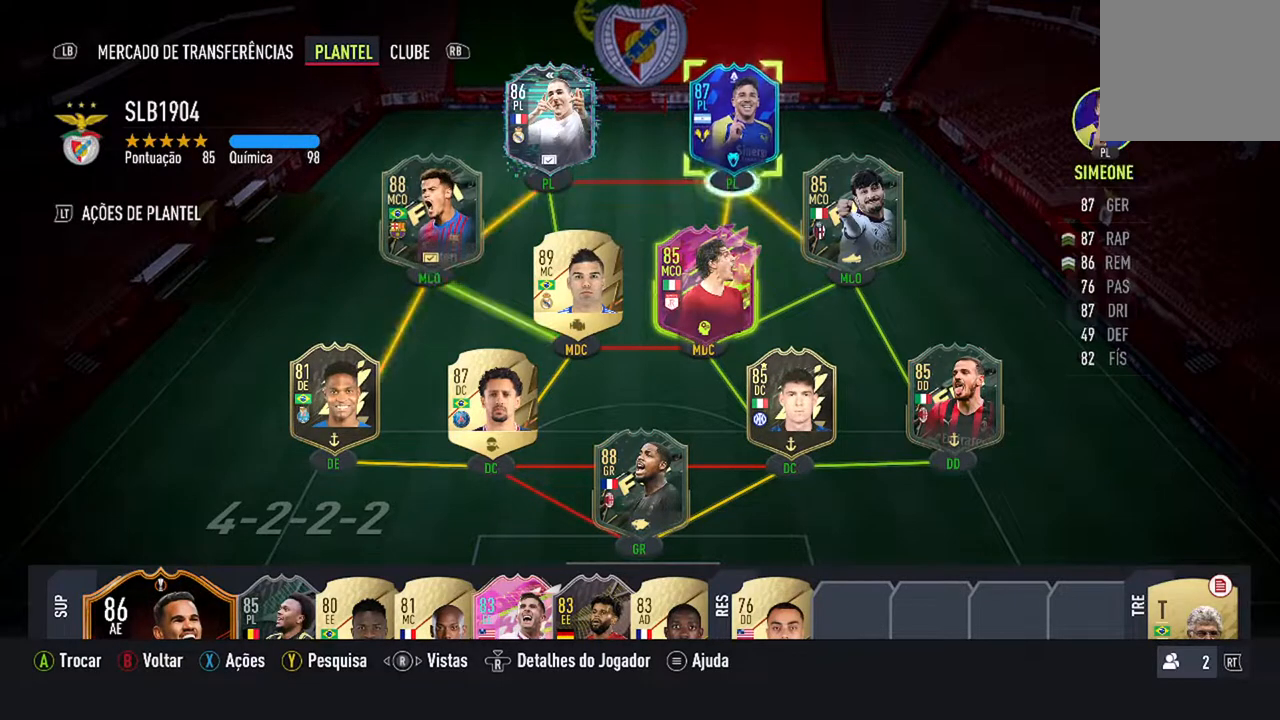
{"buttons": [], "left_stick": "center", "right_stick": "center", "events": []}
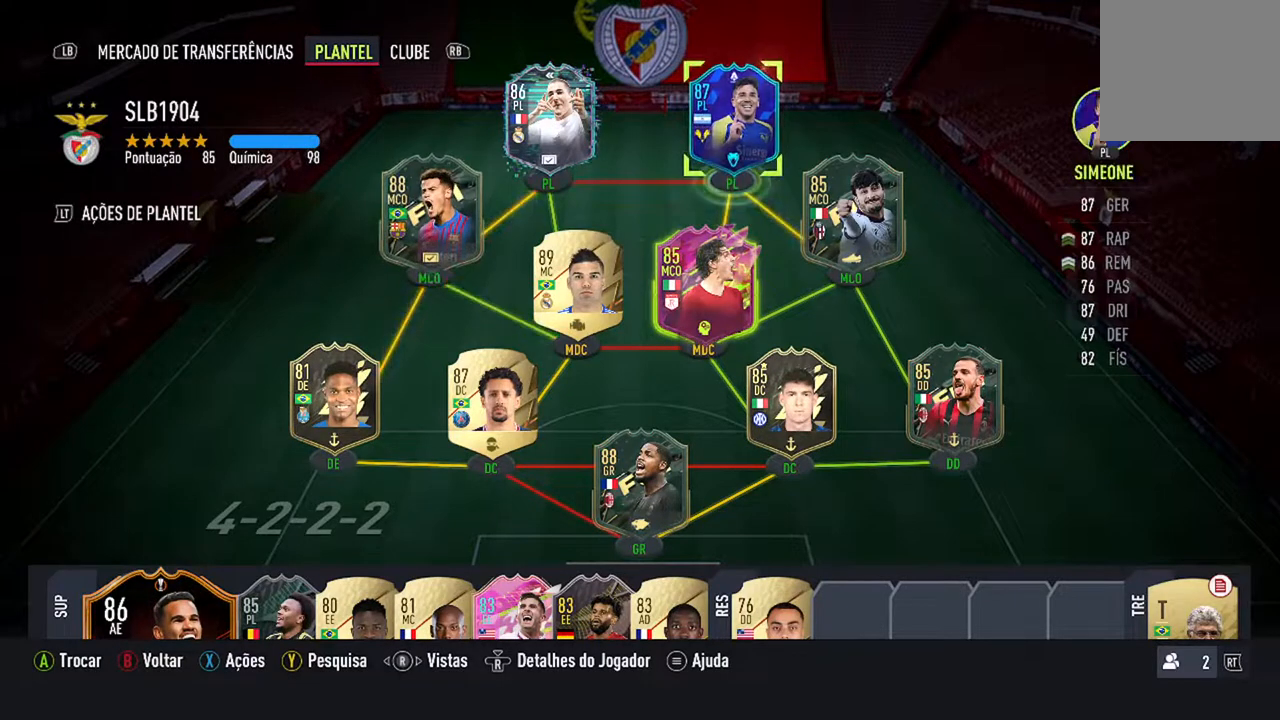
{"buttons": [], "left_stick": "center", "right_stick": "center", "events": []}
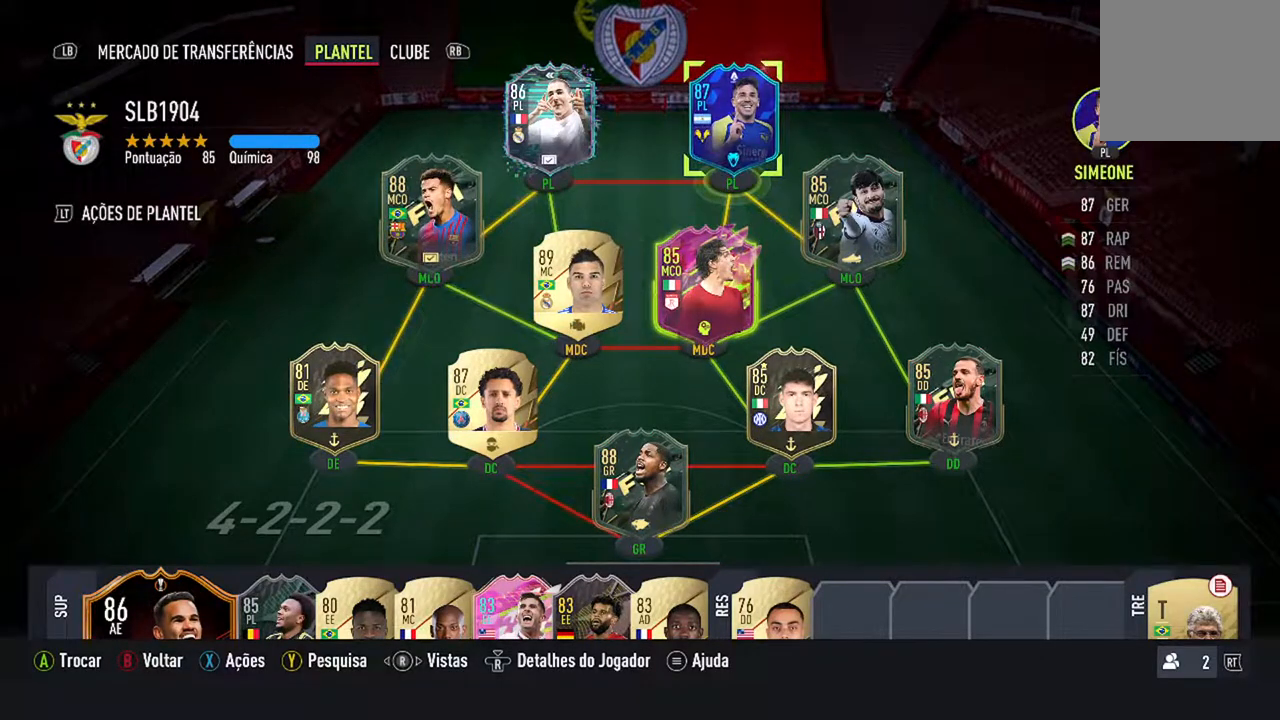
{"buttons": [], "left_stick": "center", "right_stick": "center", "events": [[167, "DPAD_LEFT", "down"], [400, "DPAD_LEFT", "up"]]}
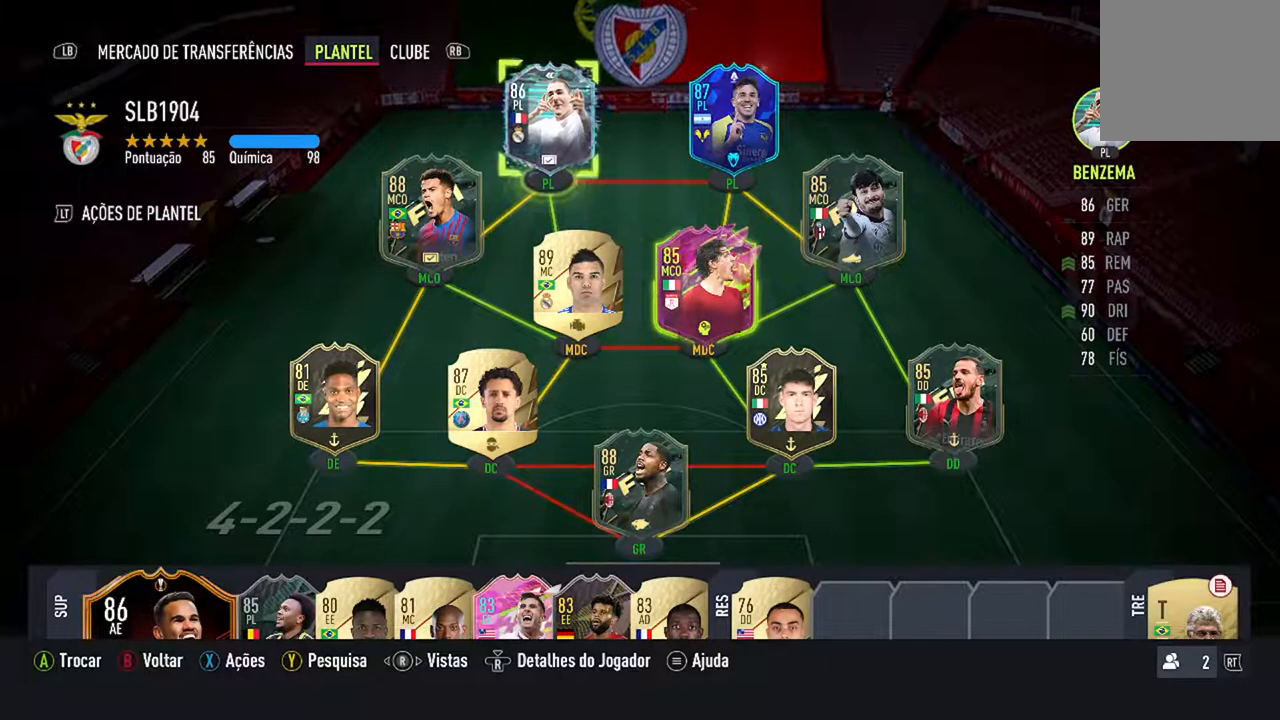
{"buttons": [], "left_stick": "center", "right_stick": "center", "events": []}